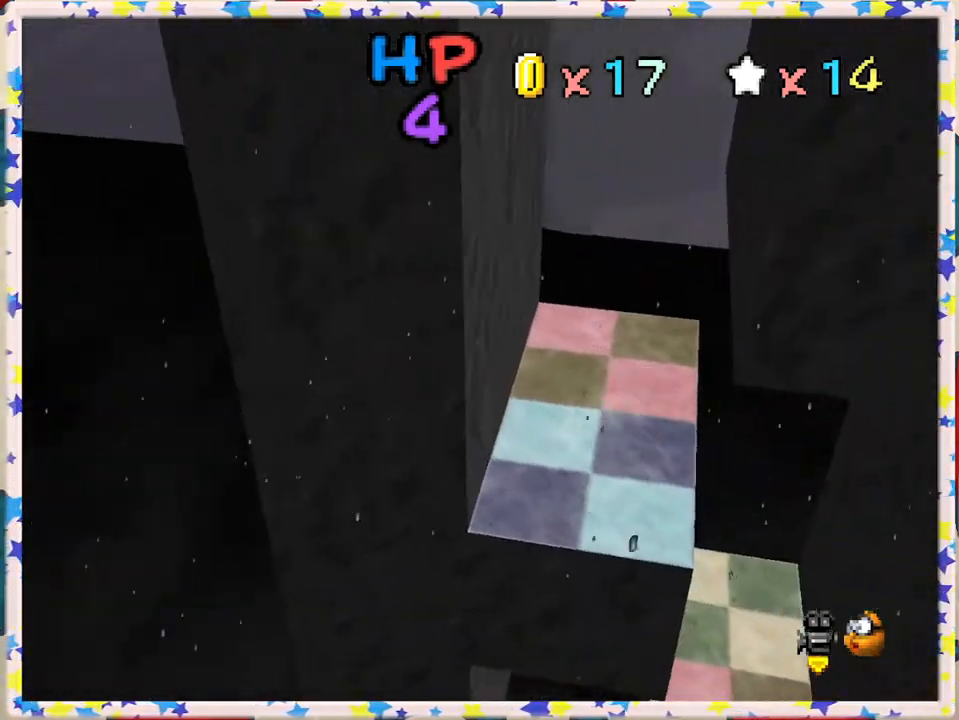
Gameplay with a controller (Nintendo layout); each line is a JSON object with the inputs held at the frame after it. "events" lists button and stick changes between this image and that frame as [ms after this image, input, new state], when the widget could be followed in between. Not read: L3 R3.
{"buttons": ["A"], "left_stick": "left", "events": [[67, "left_stick", "left"], [367, "A", "down"]]}
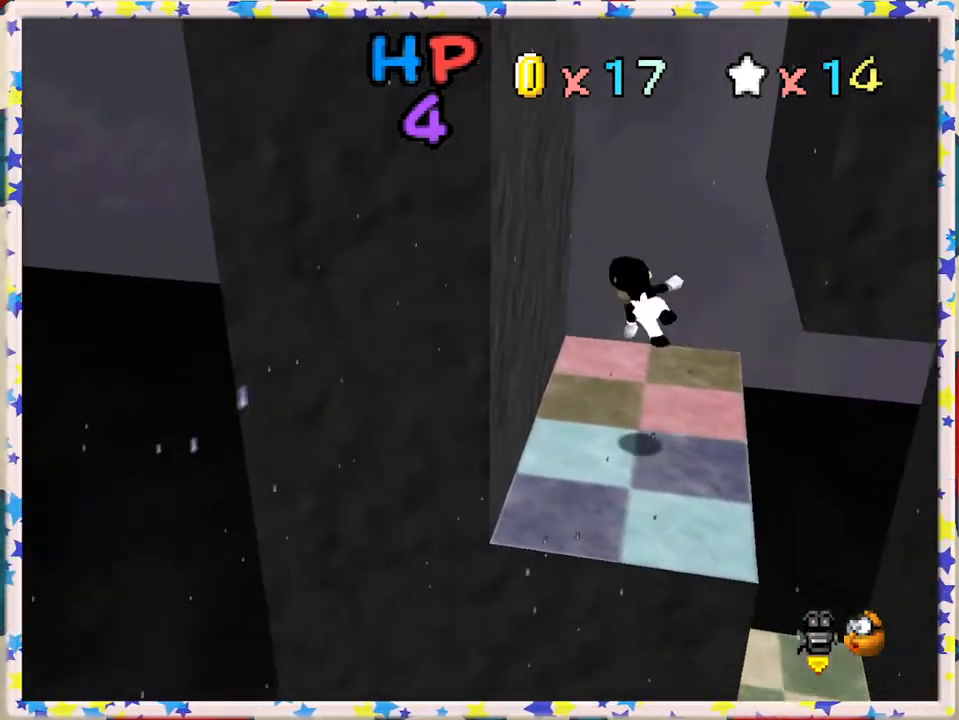
{"buttons": ["A"], "left_stick": "right", "events": [[183, "A", "up"], [350, "left_stick", "right"], [367, "A", "down"]]}
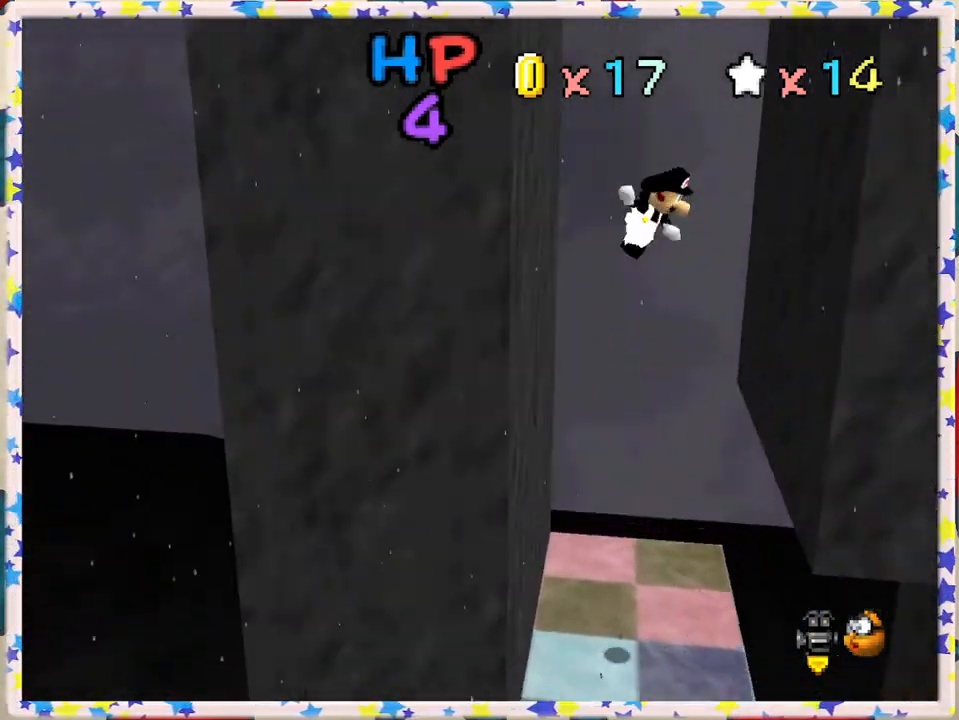
{"buttons": ["A"], "left_stick": "left", "events": [[200, "A", "up"], [283, "A", "down"], [333, "left_stick", "left"]]}
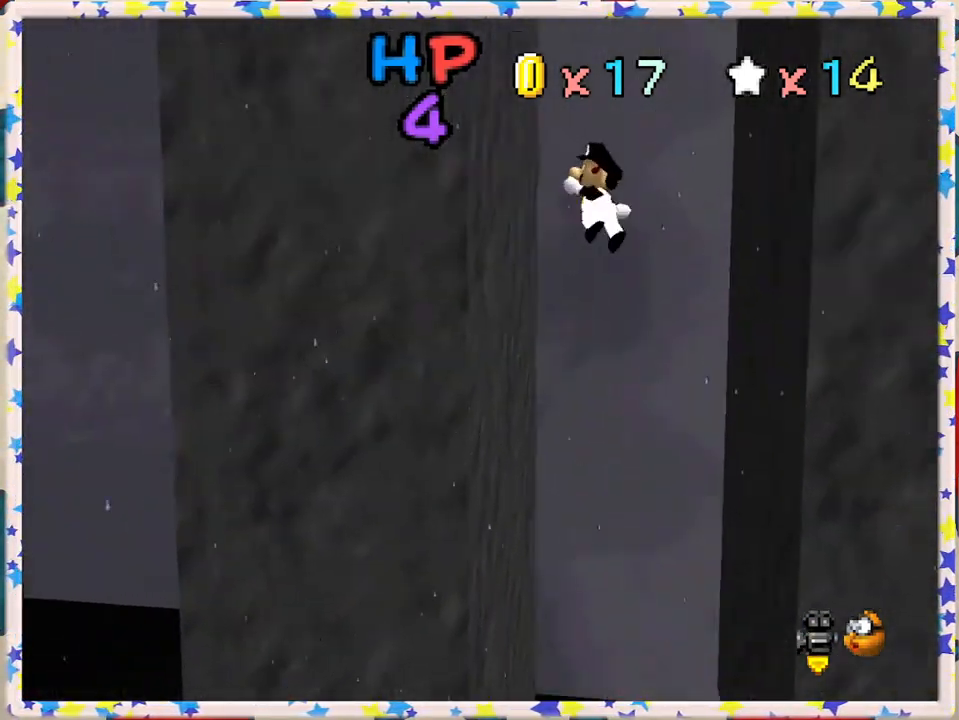
{"buttons": ["A"], "left_stick": "right", "events": [[67, "A", "up"], [167, "A", "down"], [200, "left_stick", "right"]]}
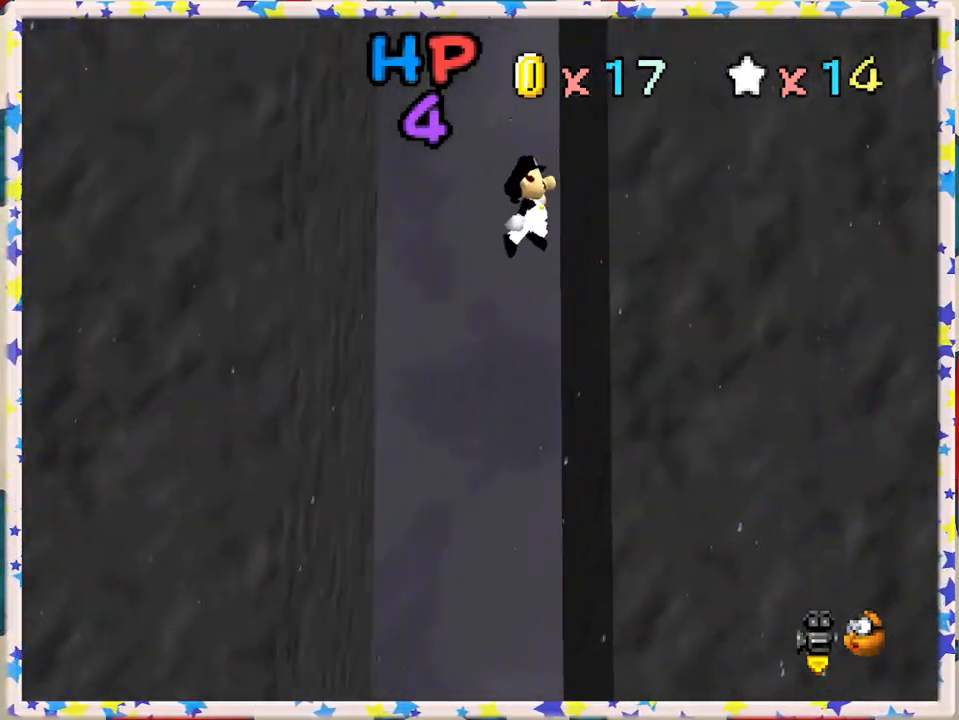
{"buttons": ["A"], "left_stick": "left", "events": [[17, "A", "up"], [83, "A", "down"], [117, "left_stick", "up-left"], [217, "left_stick", "left"], [383, "A", "up"], [483, "A", "down"]]}
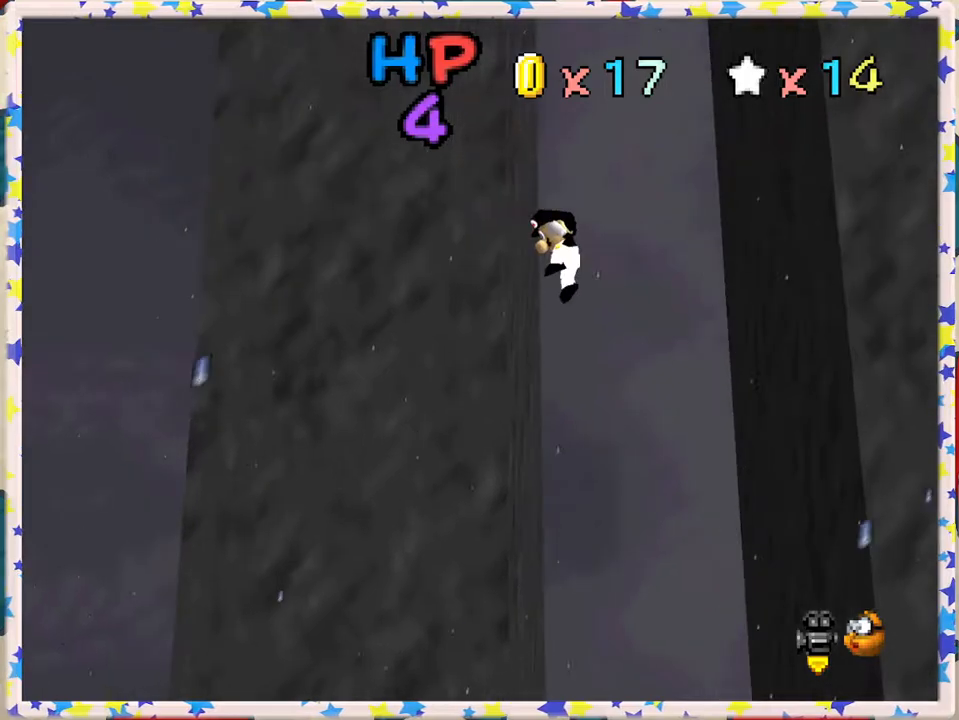
{"buttons": ["A"], "left_stick": "left", "events": [[50, "left_stick", "right"], [333, "A", "up"], [417, "A", "down"], [417, "left_stick", "left"]]}
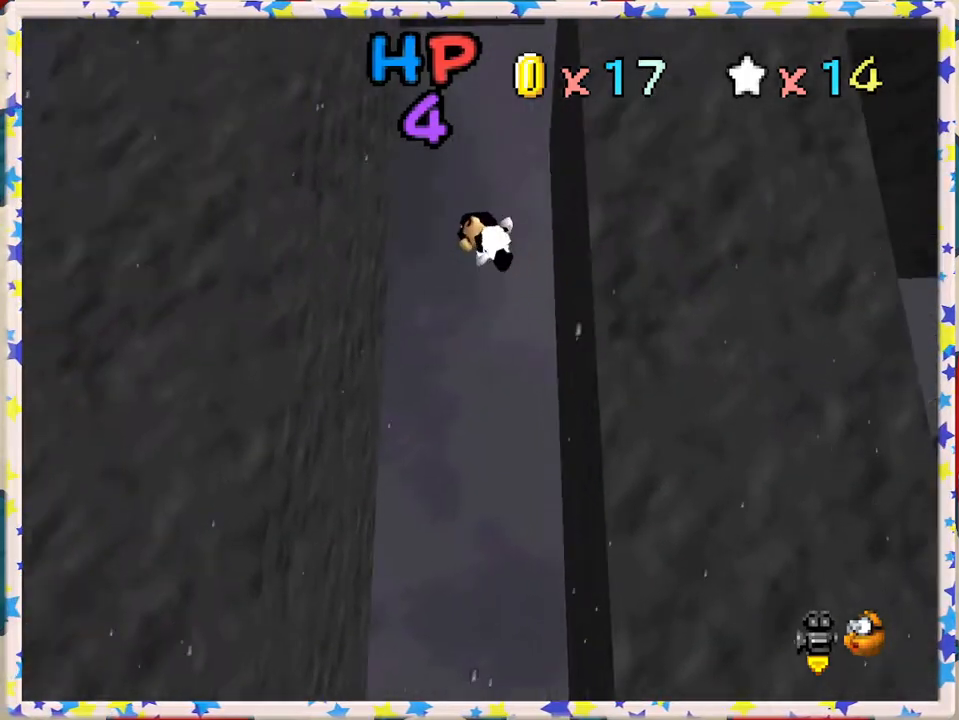
{"buttons": ["A"], "left_stick": "right", "events": [[250, "A", "up"], [350, "A", "down"], [383, "left_stick", "right"]]}
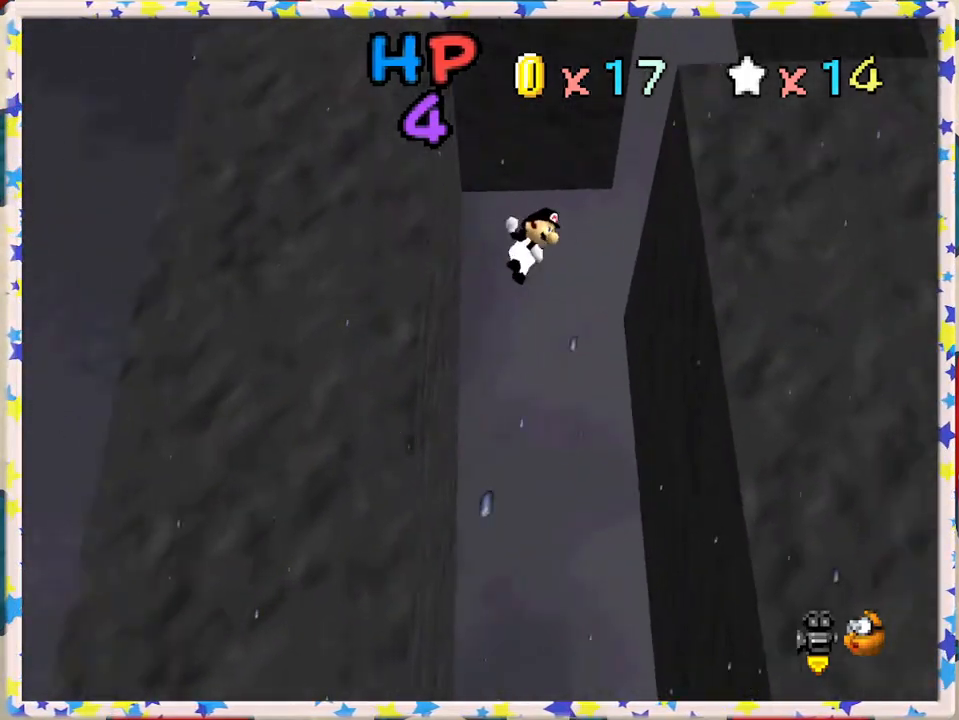
{"buttons": [], "left_stick": "right", "events": [[267, "A", "up"]]}
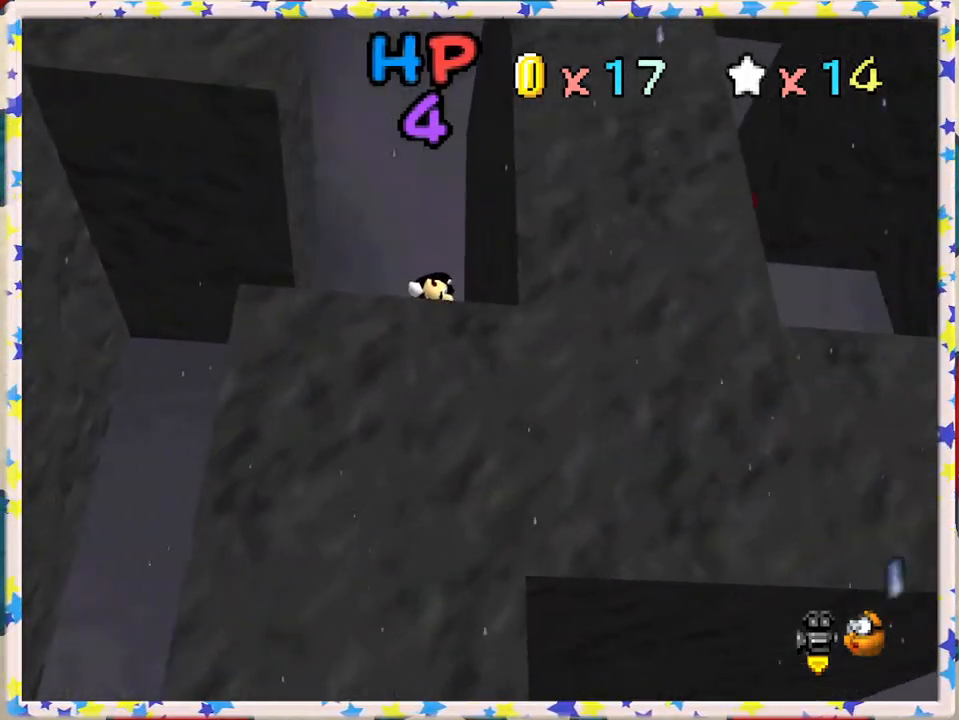
{"buttons": ["A"], "left_stick": "left", "events": [[67, "A", "down"], [200, "left_stick", "left"], [417, "A", "up"], [500, "A", "down"]]}
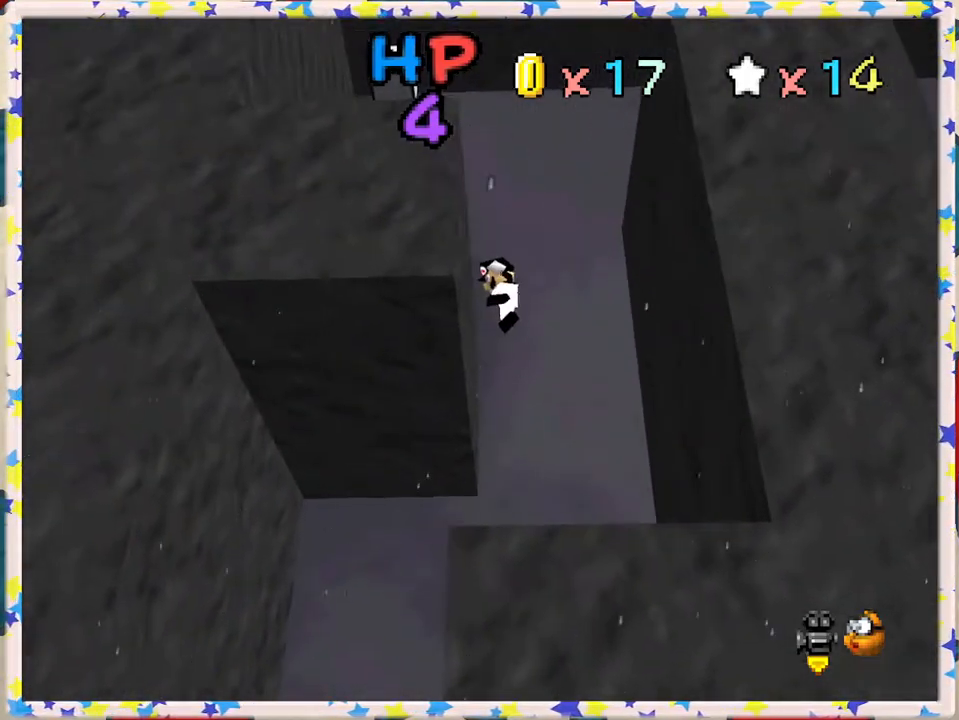
{"buttons": [], "left_stick": "right", "events": [[50, "left_stick", "right"], [433, "A", "up"]]}
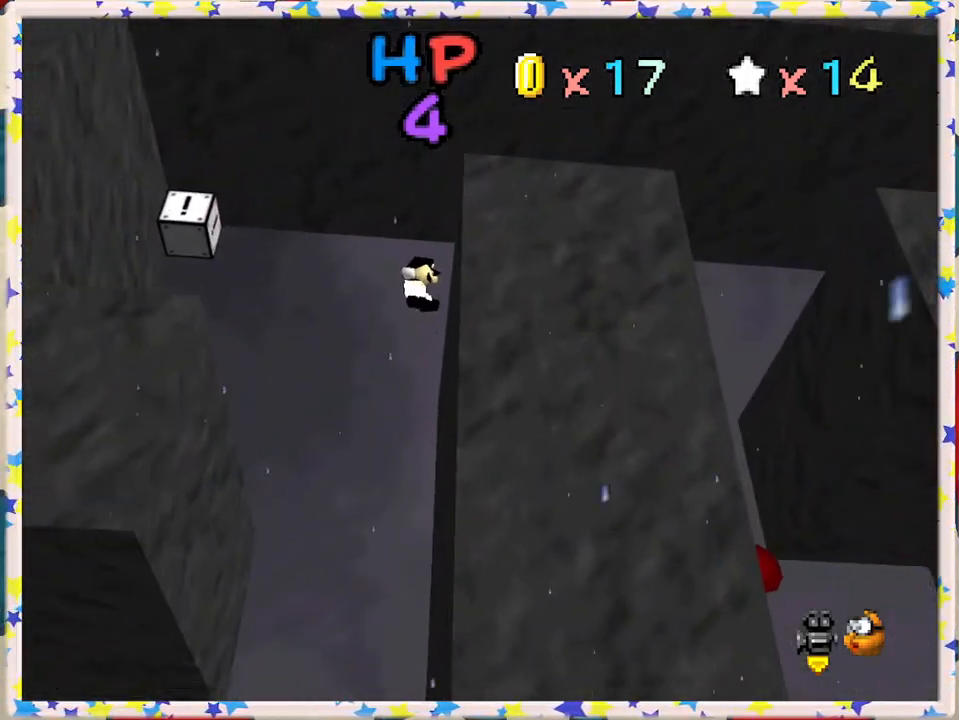
{"buttons": [], "left_stick": "right", "events": [[83, "A", "down"], [267, "A", "up"], [367, "A", "down"], [500, "A", "up"]]}
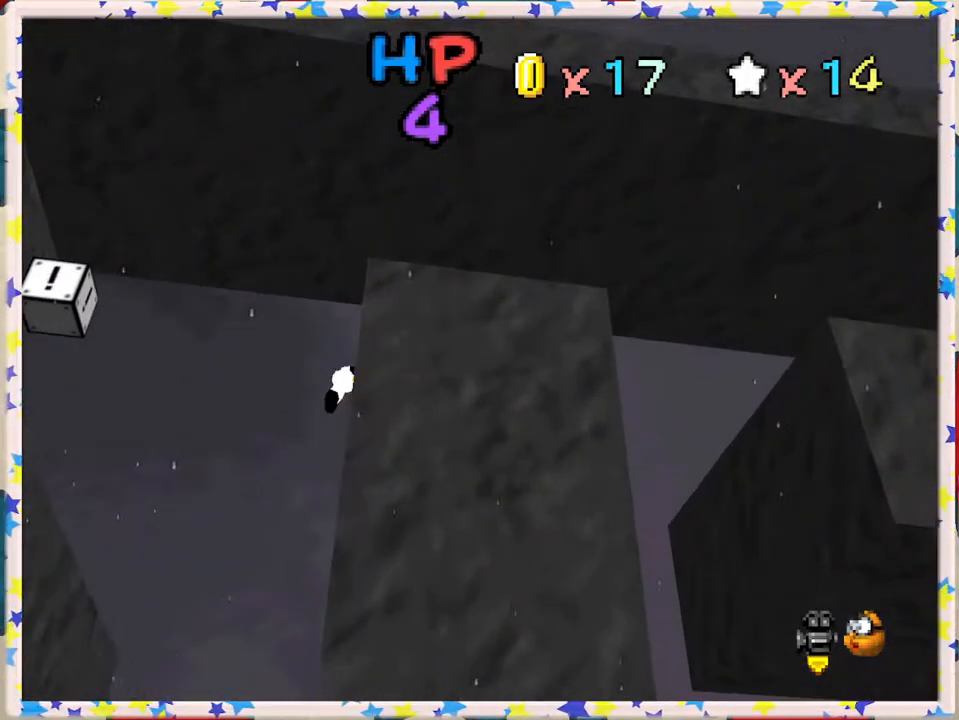
{"buttons": [], "left_stick": "right", "events": []}
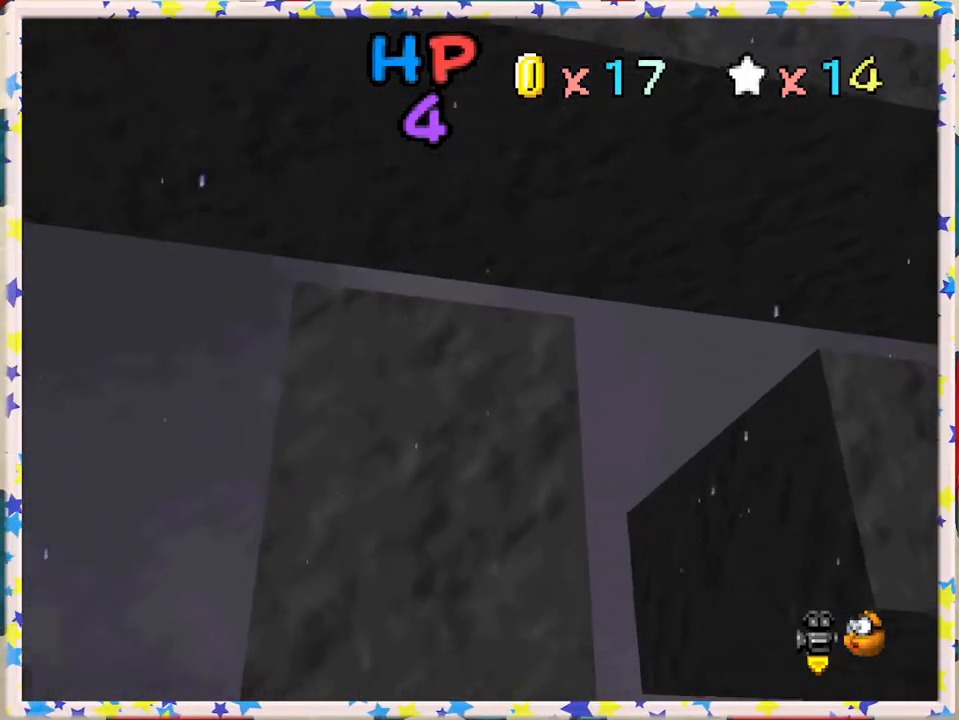
{"buttons": [], "left_stick": "right", "events": [[233, "A", "down"], [333, "A", "up"]]}
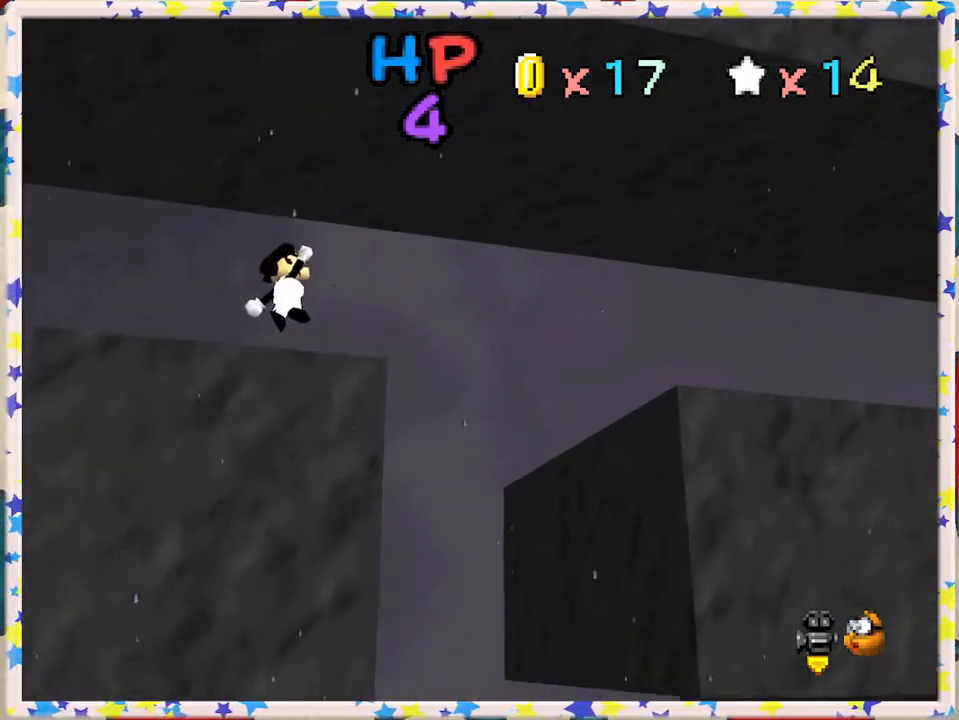
{"buttons": [], "left_stick": "left", "events": [[150, "left_stick", "center"], [200, "left_stick", "left"]]}
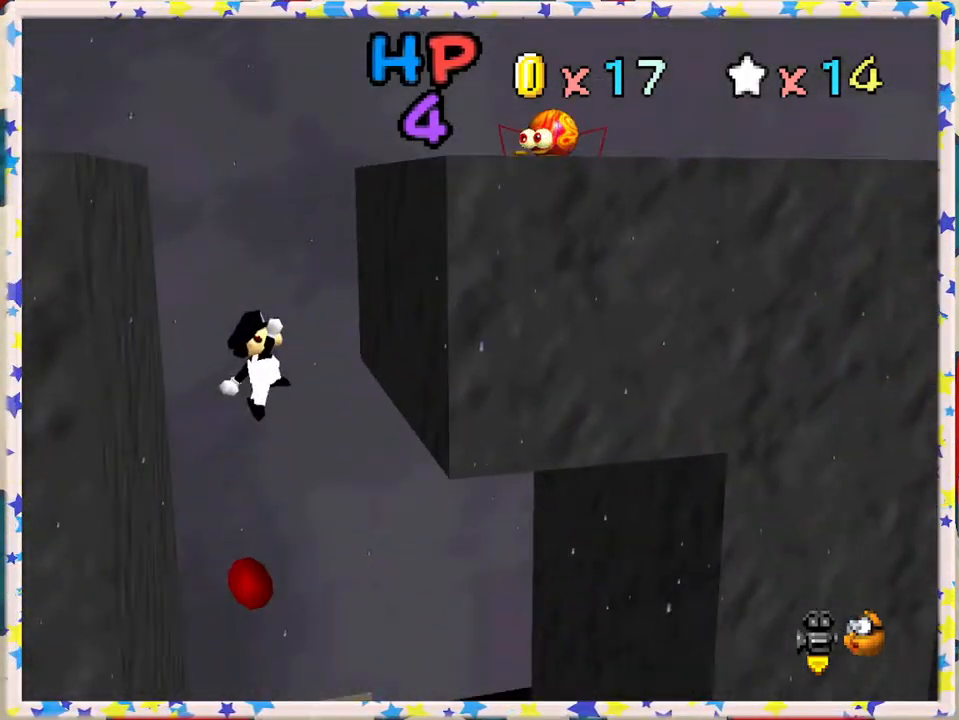
{"buttons": [], "left_stick": "center", "events": [[217, "left_stick", "center"]]}
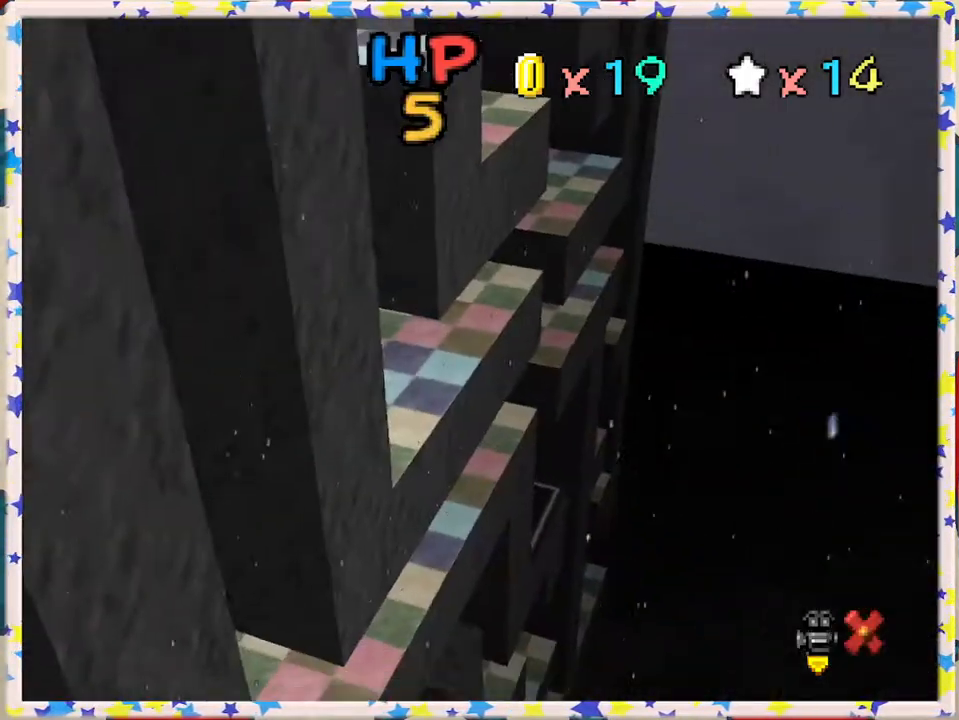
{"buttons": [], "left_stick": "center", "events": []}
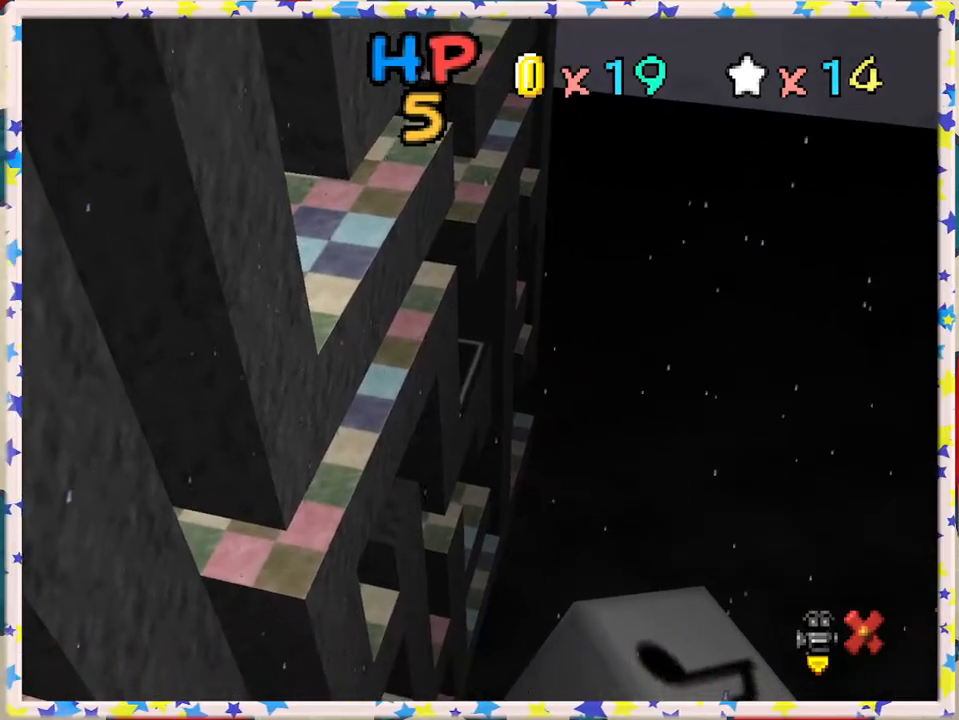
{"buttons": [], "left_stick": "center", "events": []}
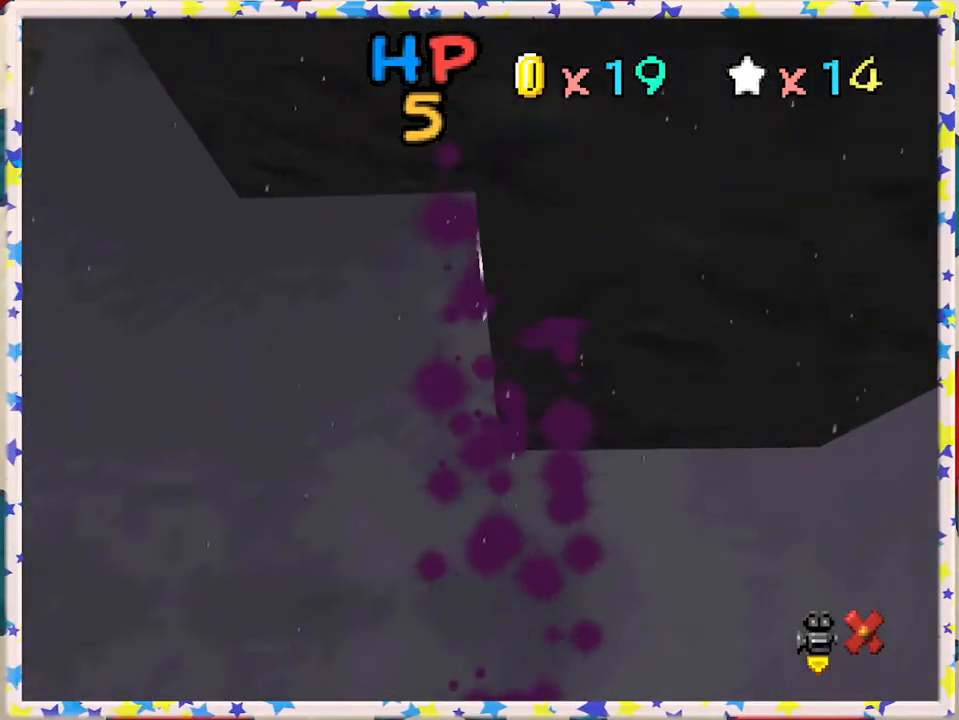
{"buttons": [], "left_stick": "center", "events": []}
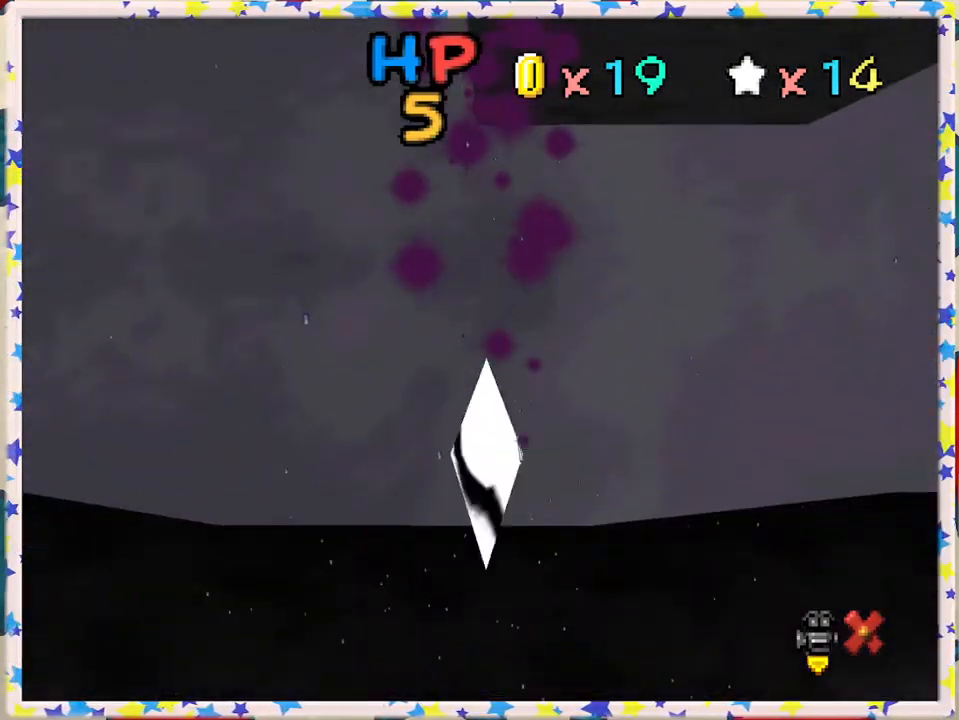
{"buttons": [], "left_stick": "center", "events": [[150, "A", "down"], [317, "A", "up"], [383, "A", "down"], [483, "A", "up"]]}
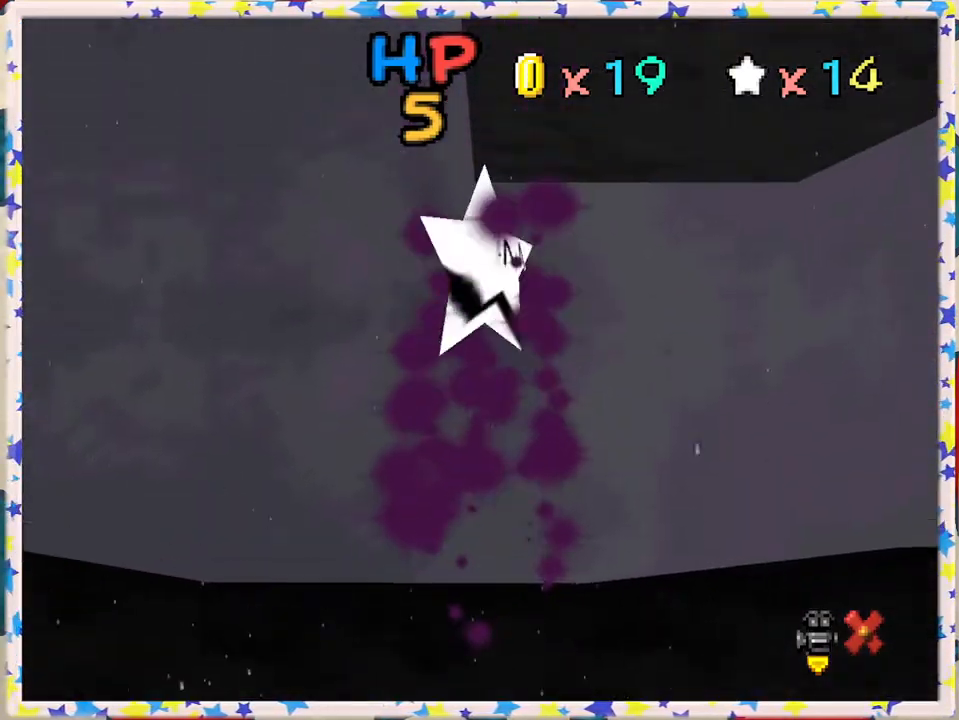
{"buttons": ["A"], "left_stick": "center", "events": [[50, "A", "down"], [167, "A", "up"], [233, "A", "down"], [350, "A", "up"], [400, "A", "down"]]}
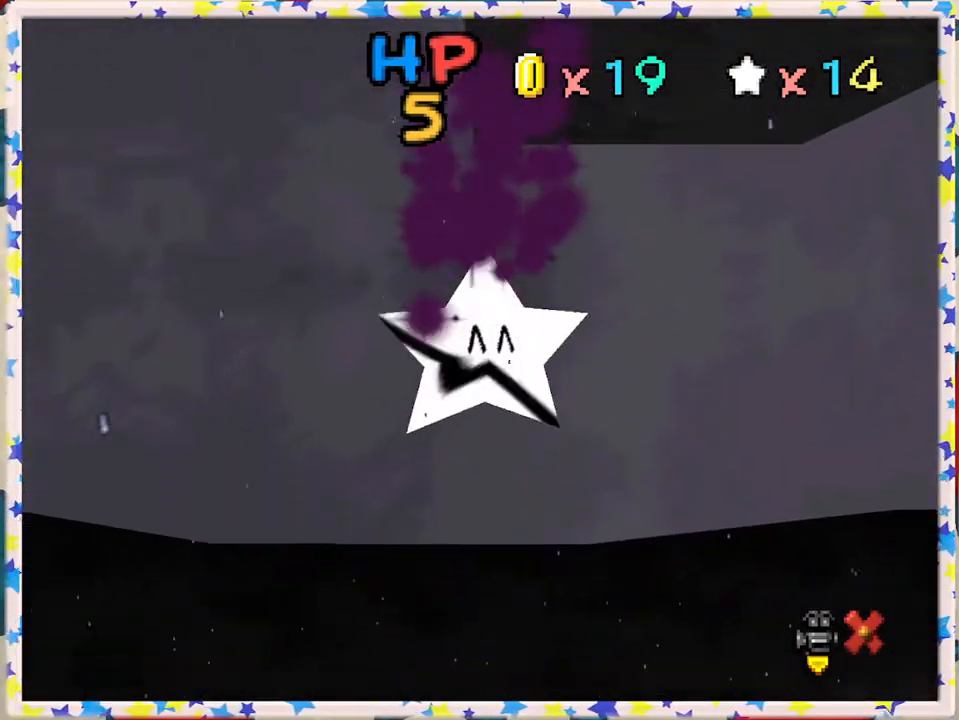
{"buttons": [], "left_stick": "center", "events": [[17, "A", "up"], [117, "A", "down"], [217, "A", "up"]]}
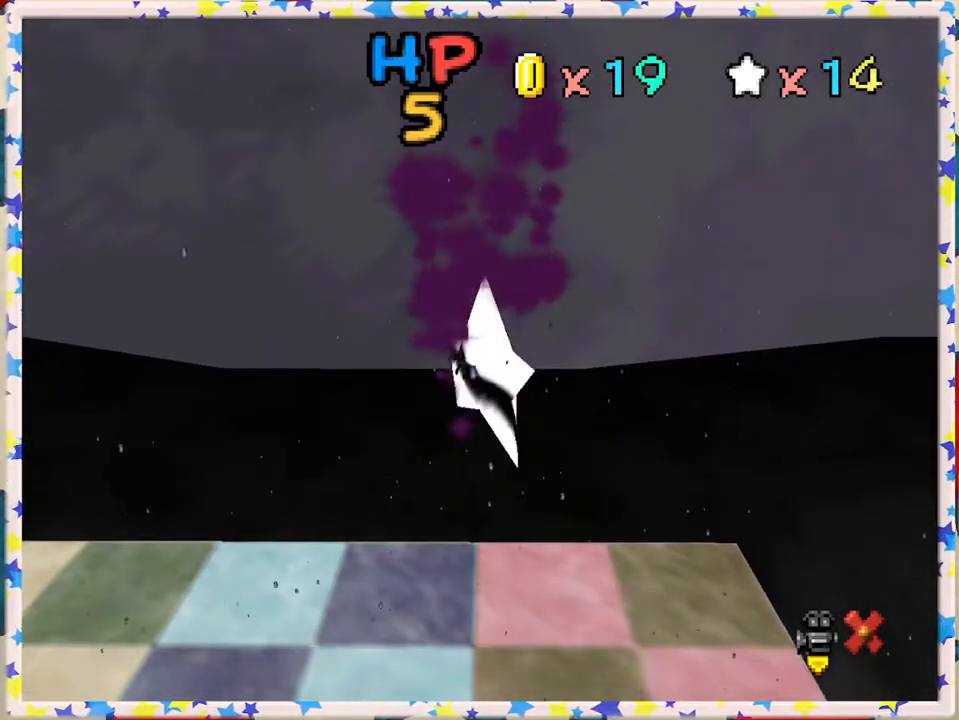
{"buttons": [], "left_stick": "center", "events": []}
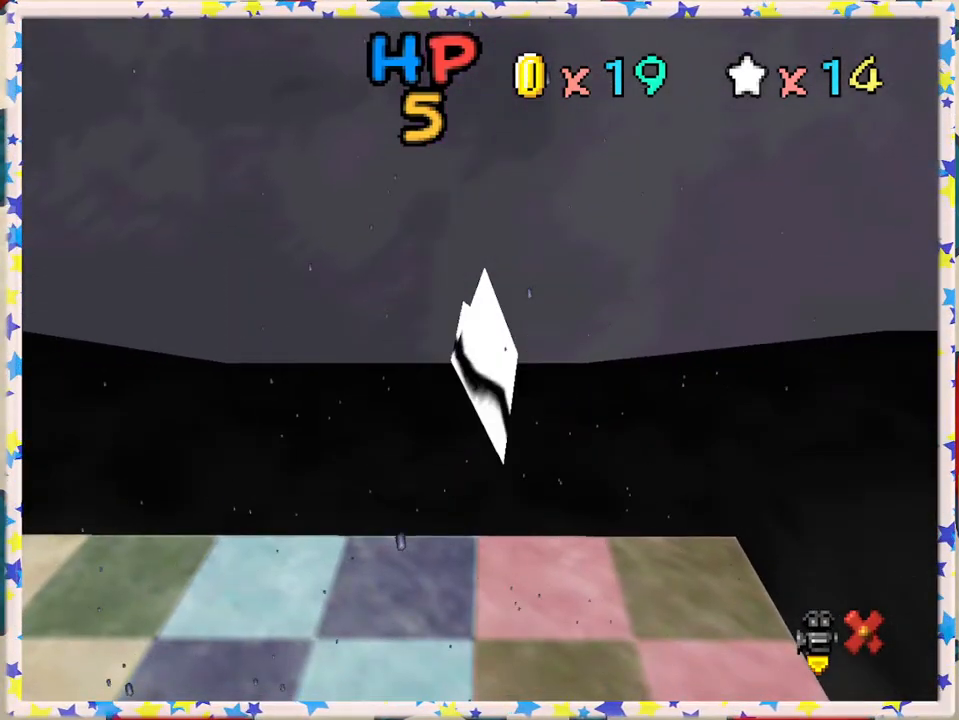
{"buttons": [], "left_stick": "center", "events": []}
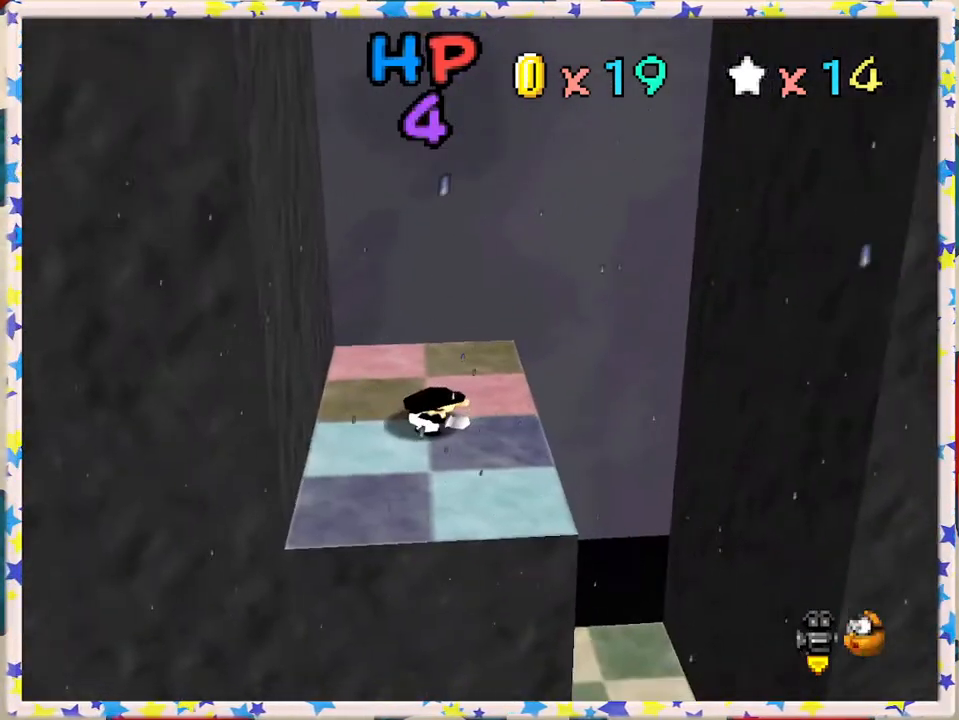
{"buttons": [], "left_stick": "right", "events": [[300, "left_stick", "right"]]}
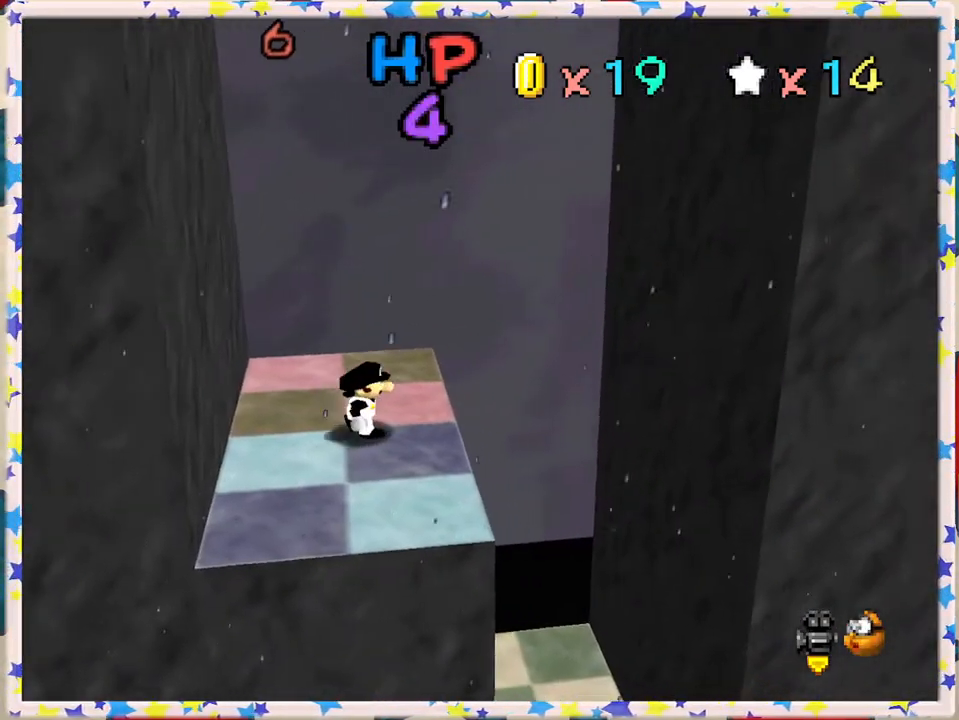
{"buttons": [], "left_stick": "center", "events": [[100, "left_stick", "center"]]}
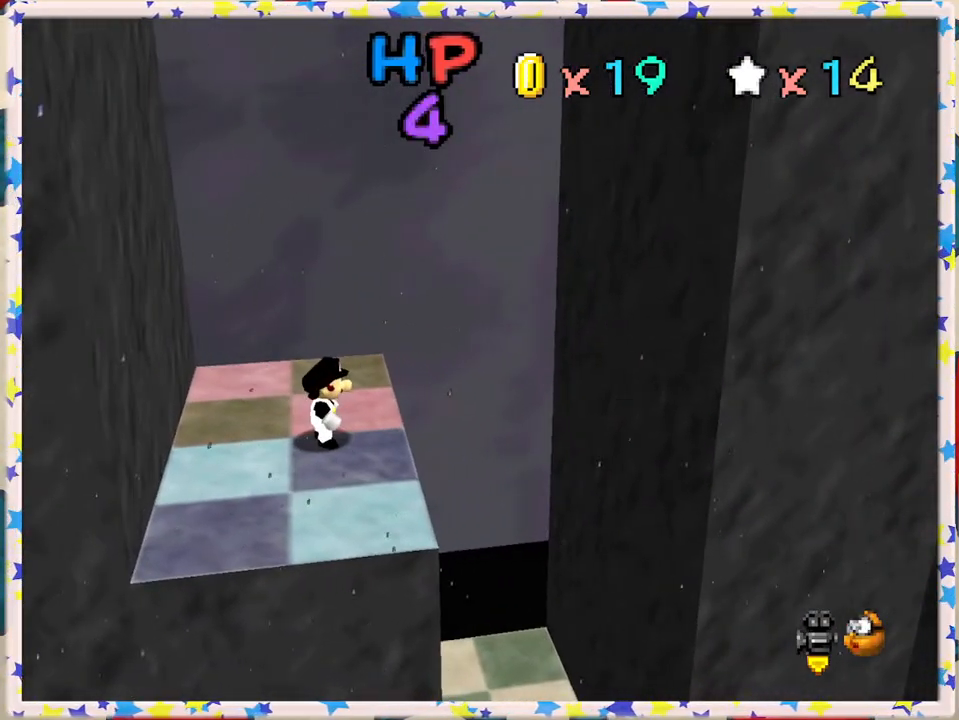
{"buttons": ["A"], "left_stick": "left", "events": [[167, "left_stick", "left"], [400, "A", "down"]]}
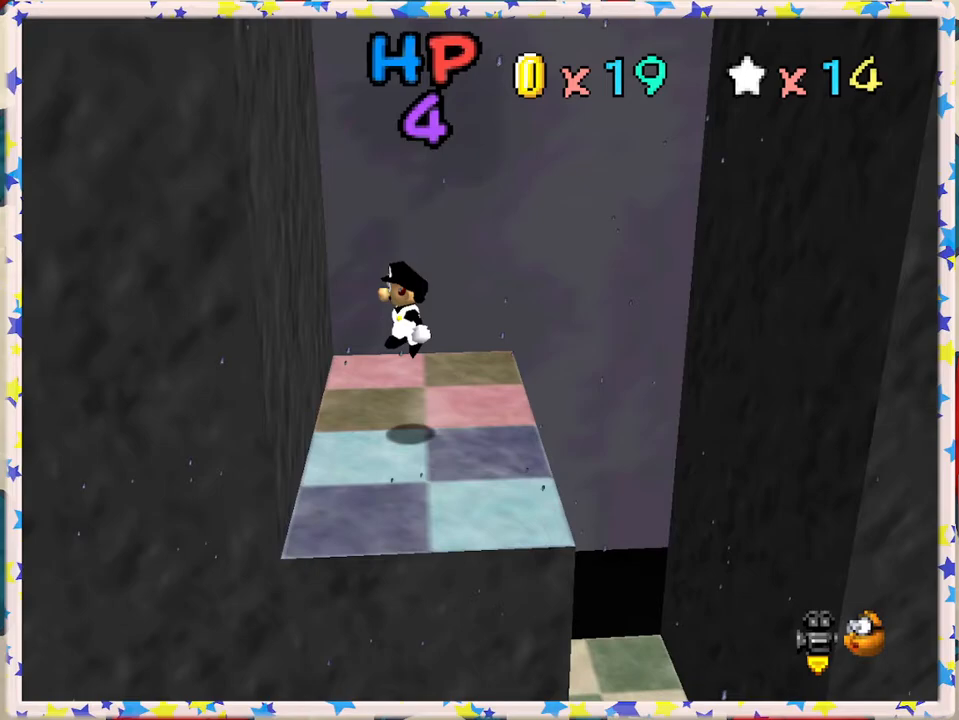
{"buttons": ["A"], "left_stick": "right", "events": [[250, "A", "up"], [300, "A", "down"], [383, "left_stick", "center"], [483, "left_stick", "right"]]}
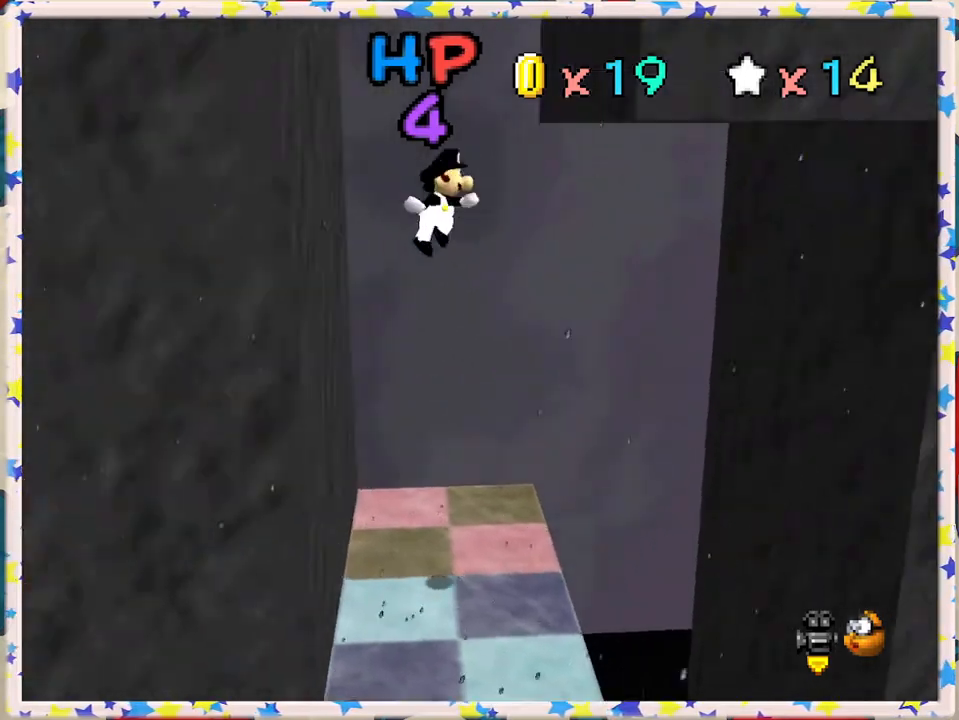
{"buttons": ["A"], "left_stick": "left", "events": [[250, "A", "up"], [300, "A", "down"], [317, "left_stick", "left"]]}
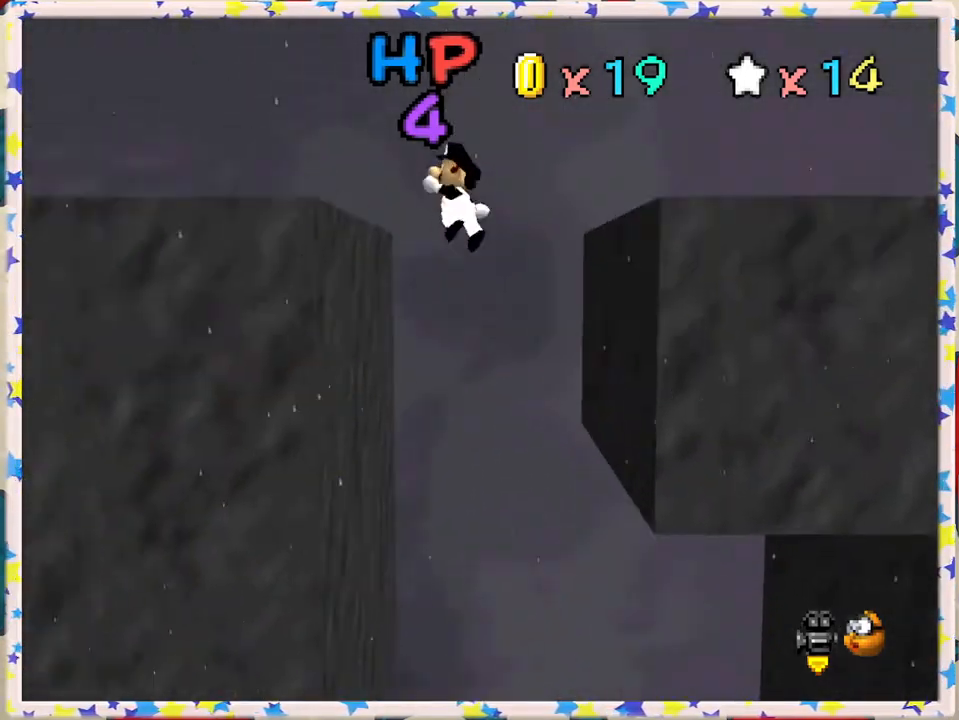
{"buttons": [], "left_stick": "right", "events": [[200, "A", "up"], [200, "left_stick", "center"], [350, "left_stick", "right"]]}
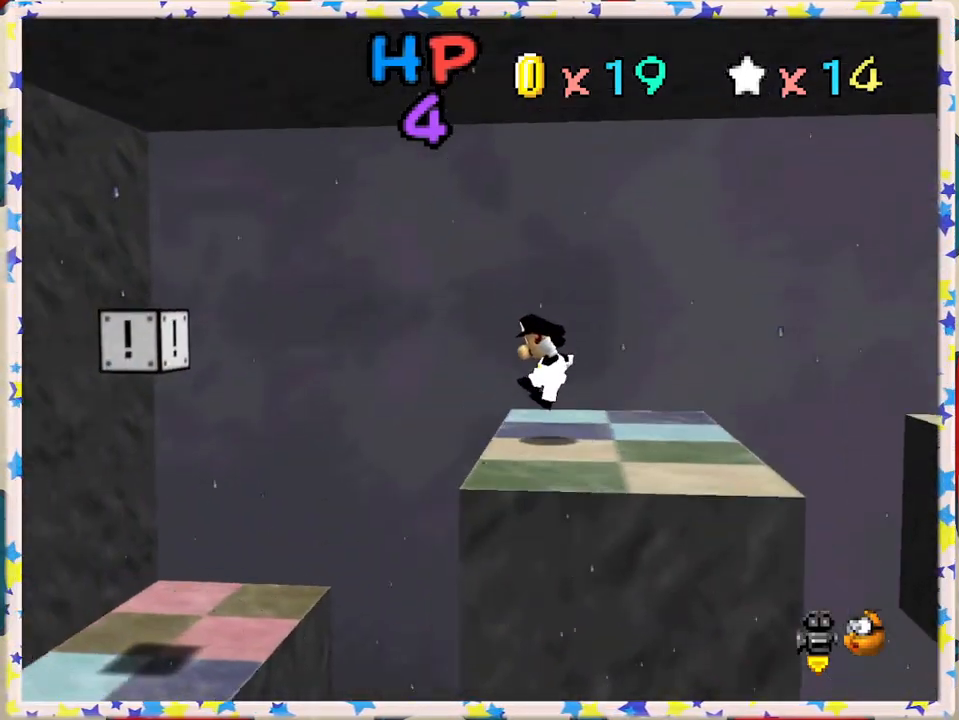
{"buttons": [], "left_stick": "right", "events": [[150, "A", "down"], [467, "A", "up"]]}